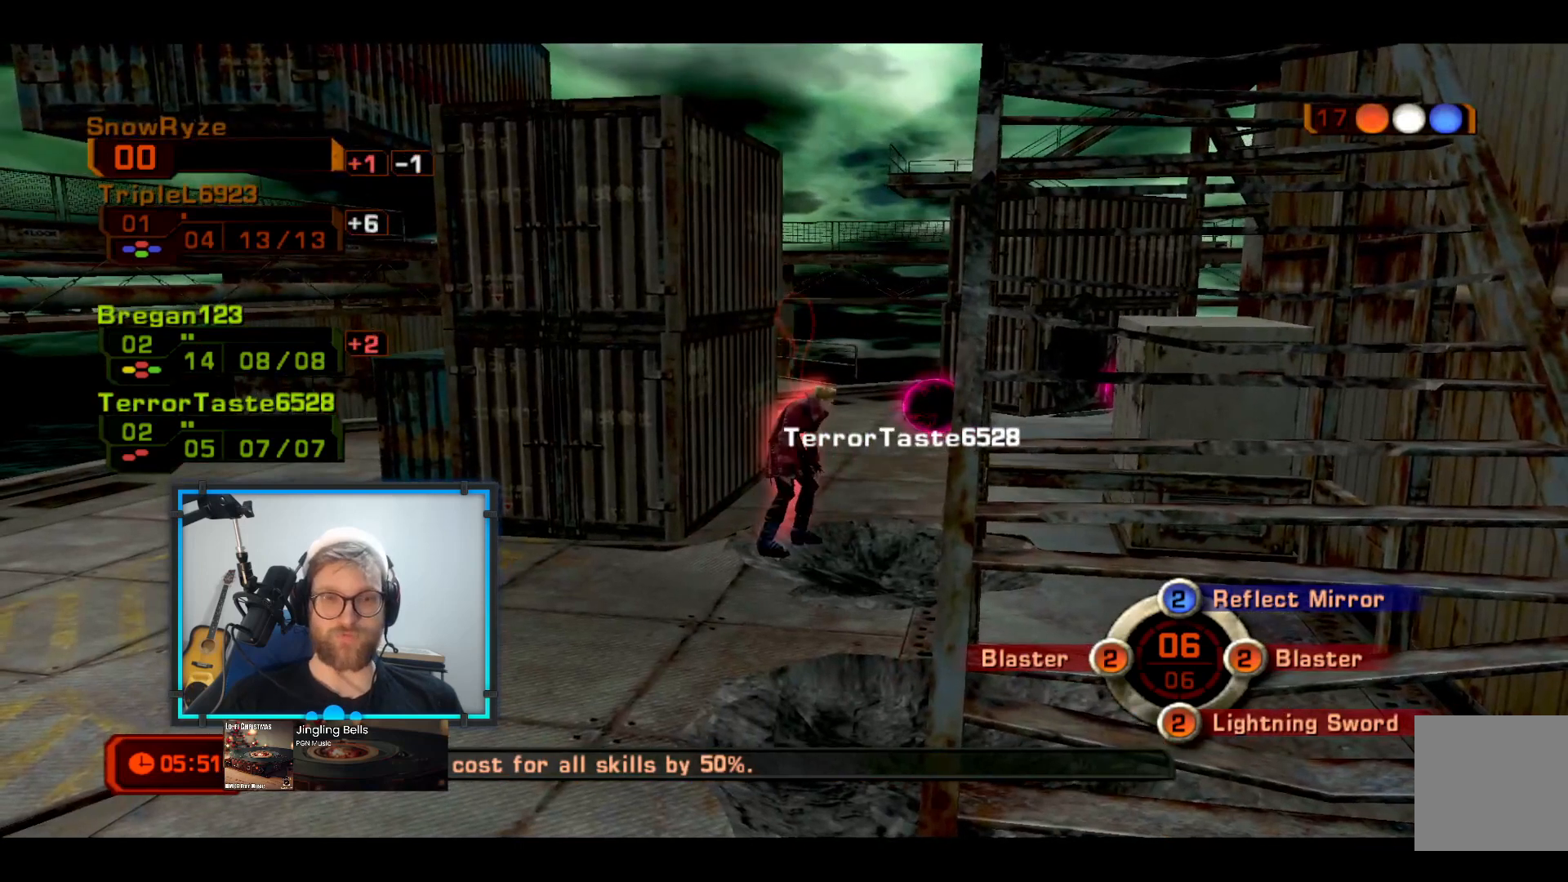
Gameplay with a controller (Xbox layout); each line is a JSON object with the inputs held at the frame after it. "events" lists button and stick changes between this image and that frame as [ms after this image, input, new state], when the widget could be followed in between. Not read: R3.
{"buttons": [], "left_stick": "center", "right_stick": "center", "events": []}
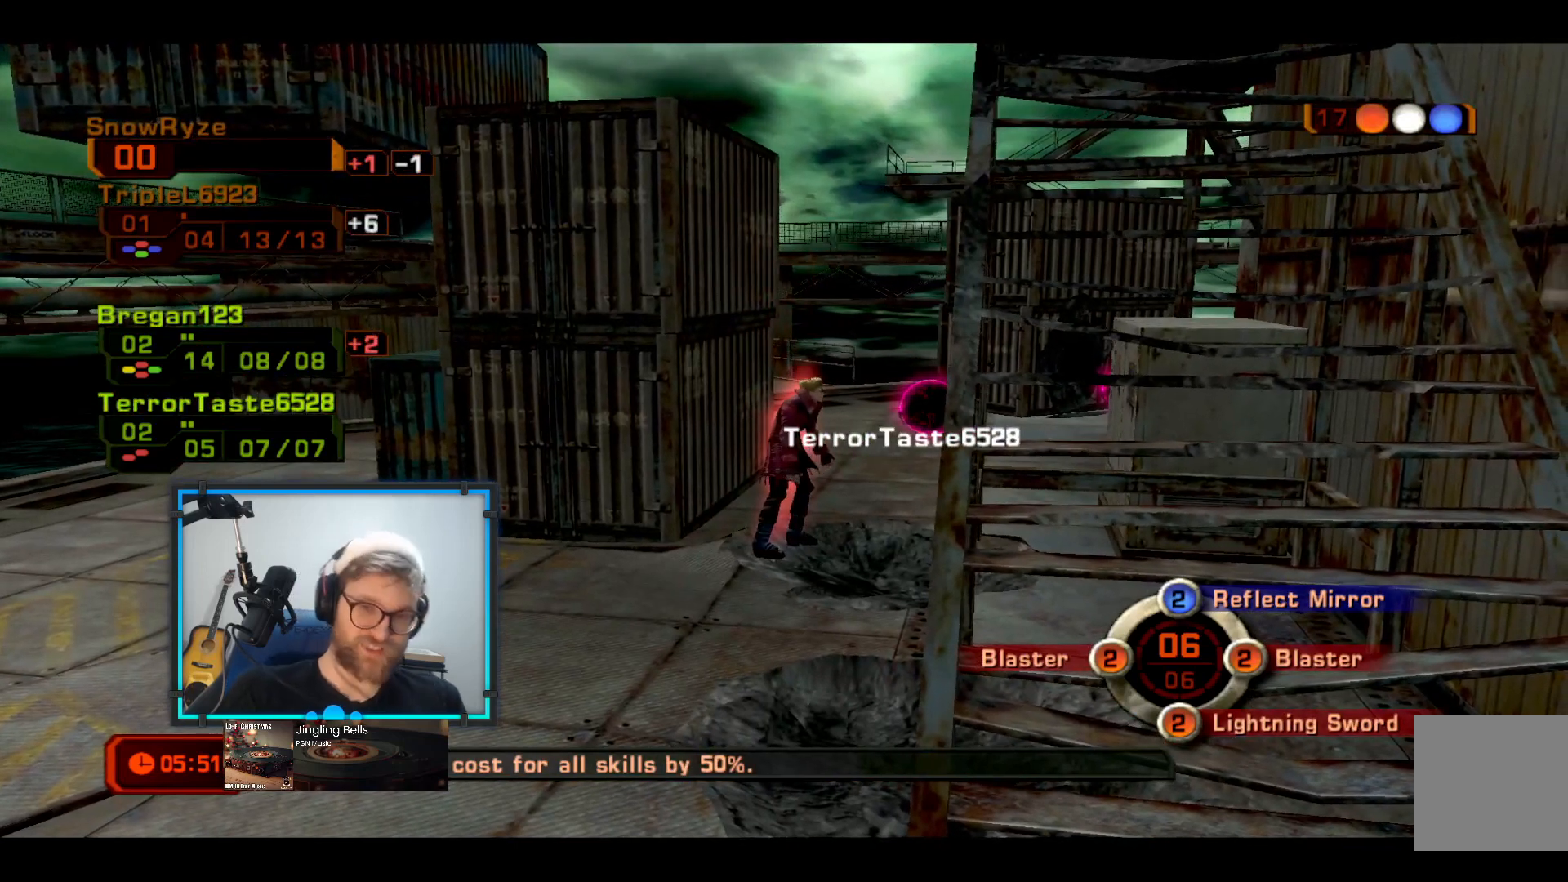
{"buttons": [], "left_stick": "center", "right_stick": "center", "events": []}
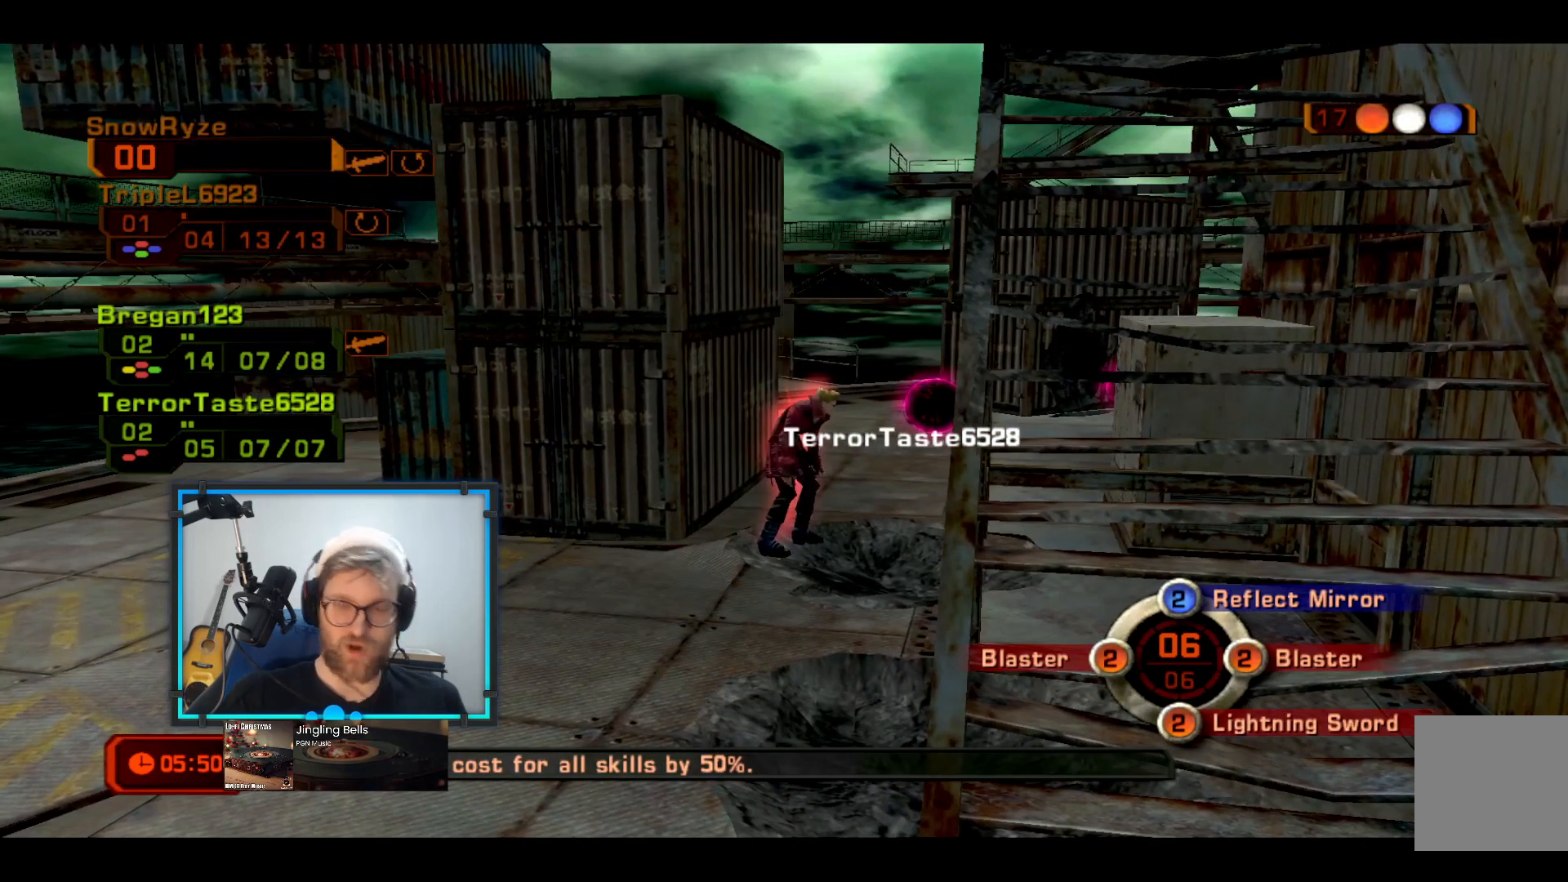
{"buttons": [], "left_stick": "center", "right_stick": "center", "events": []}
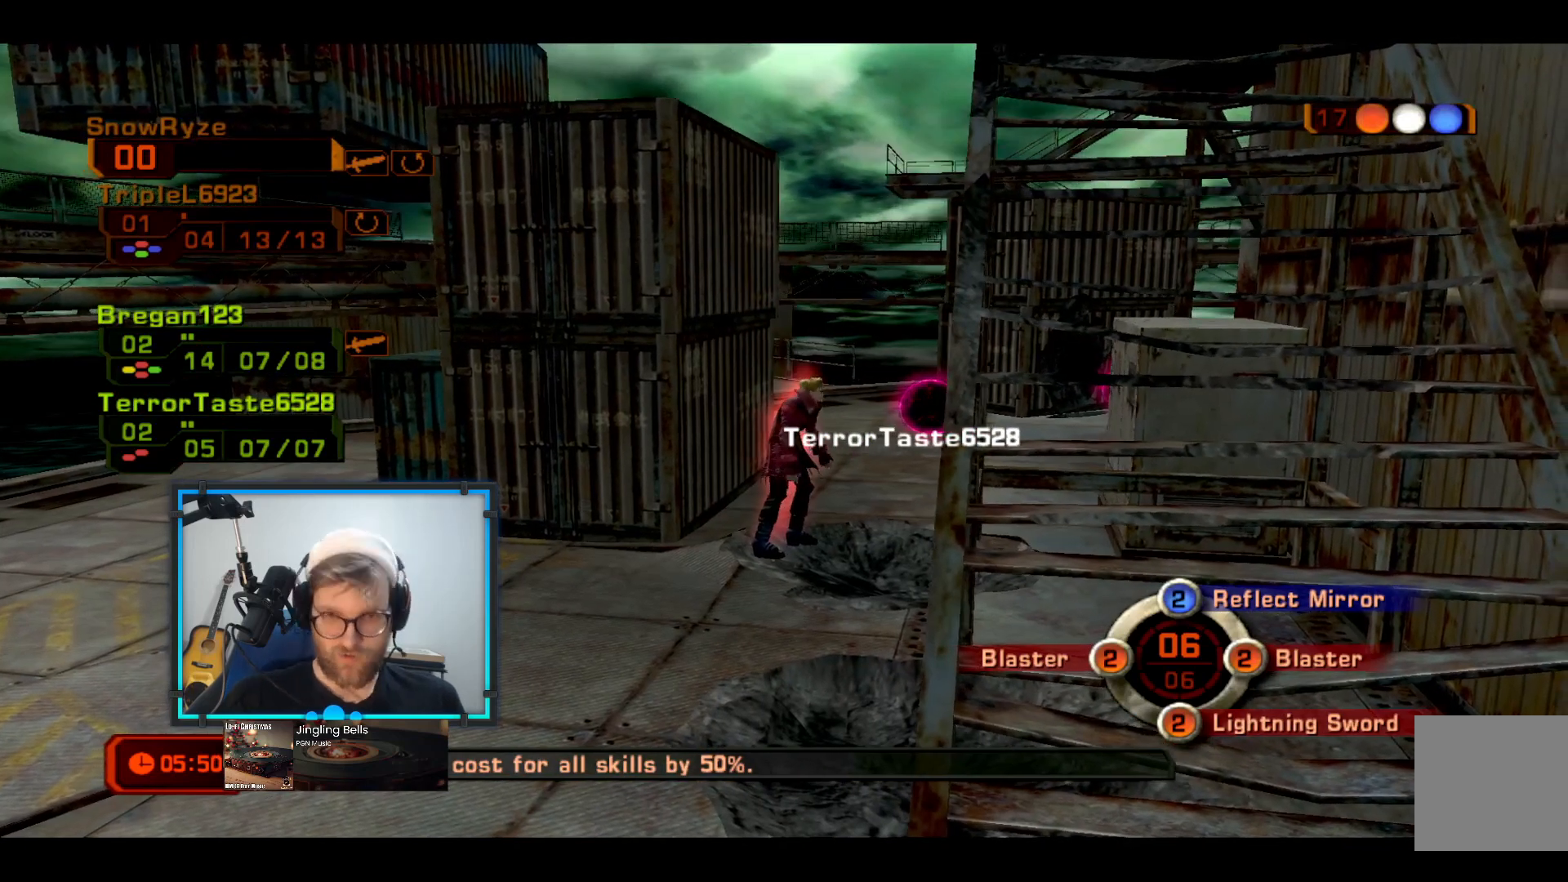
{"buttons": [], "left_stick": "center", "right_stick": "center", "events": []}
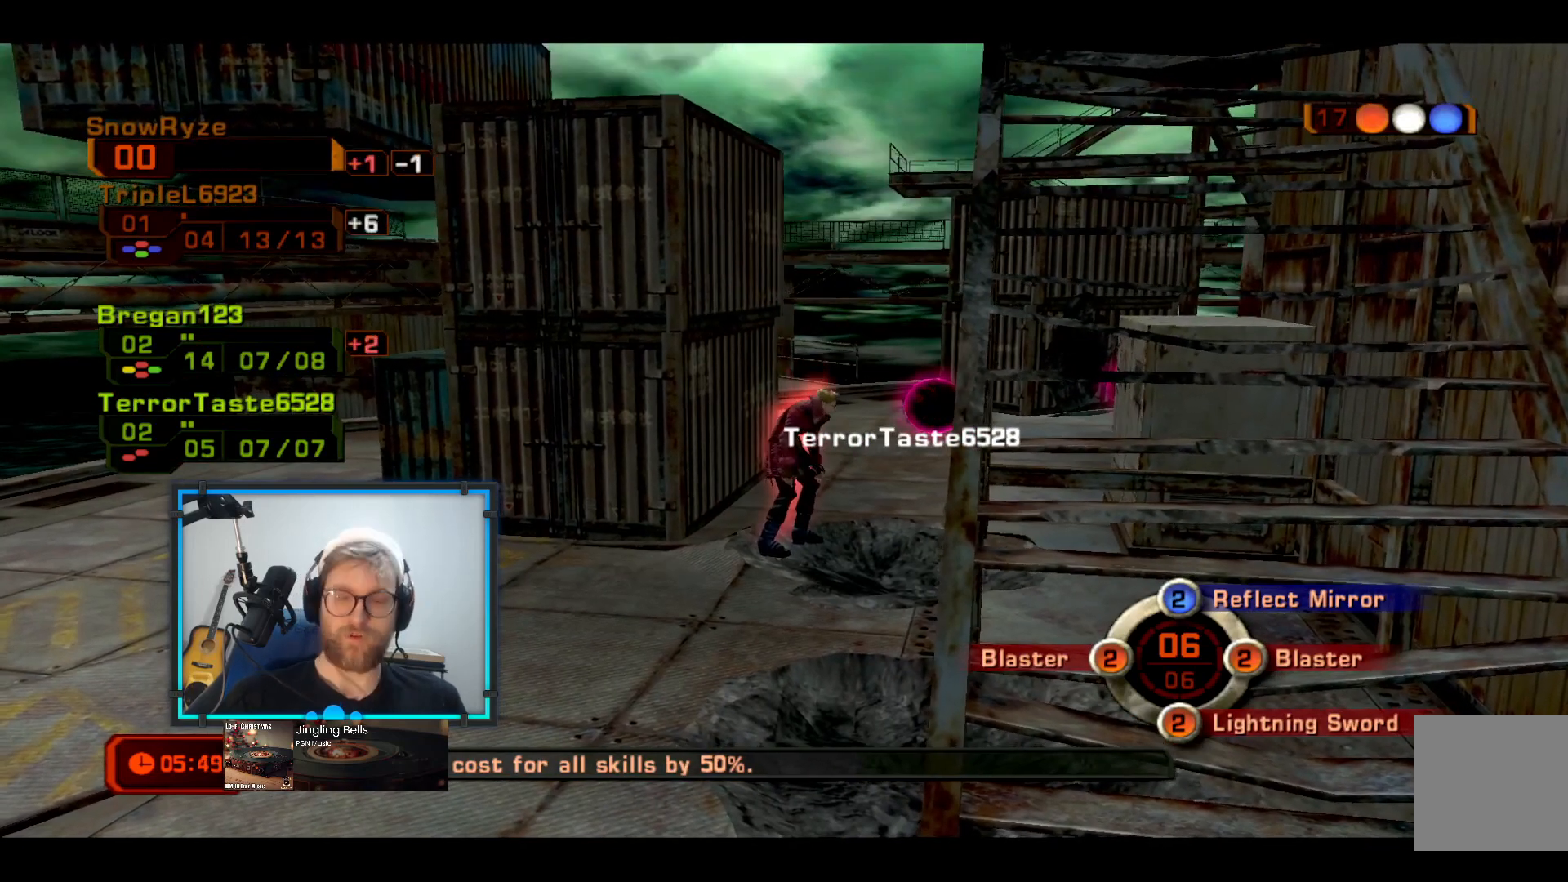
{"buttons": ["L2"], "left_stick": "center", "right_stick": "center", "events": [[242, "L2", "down"]]}
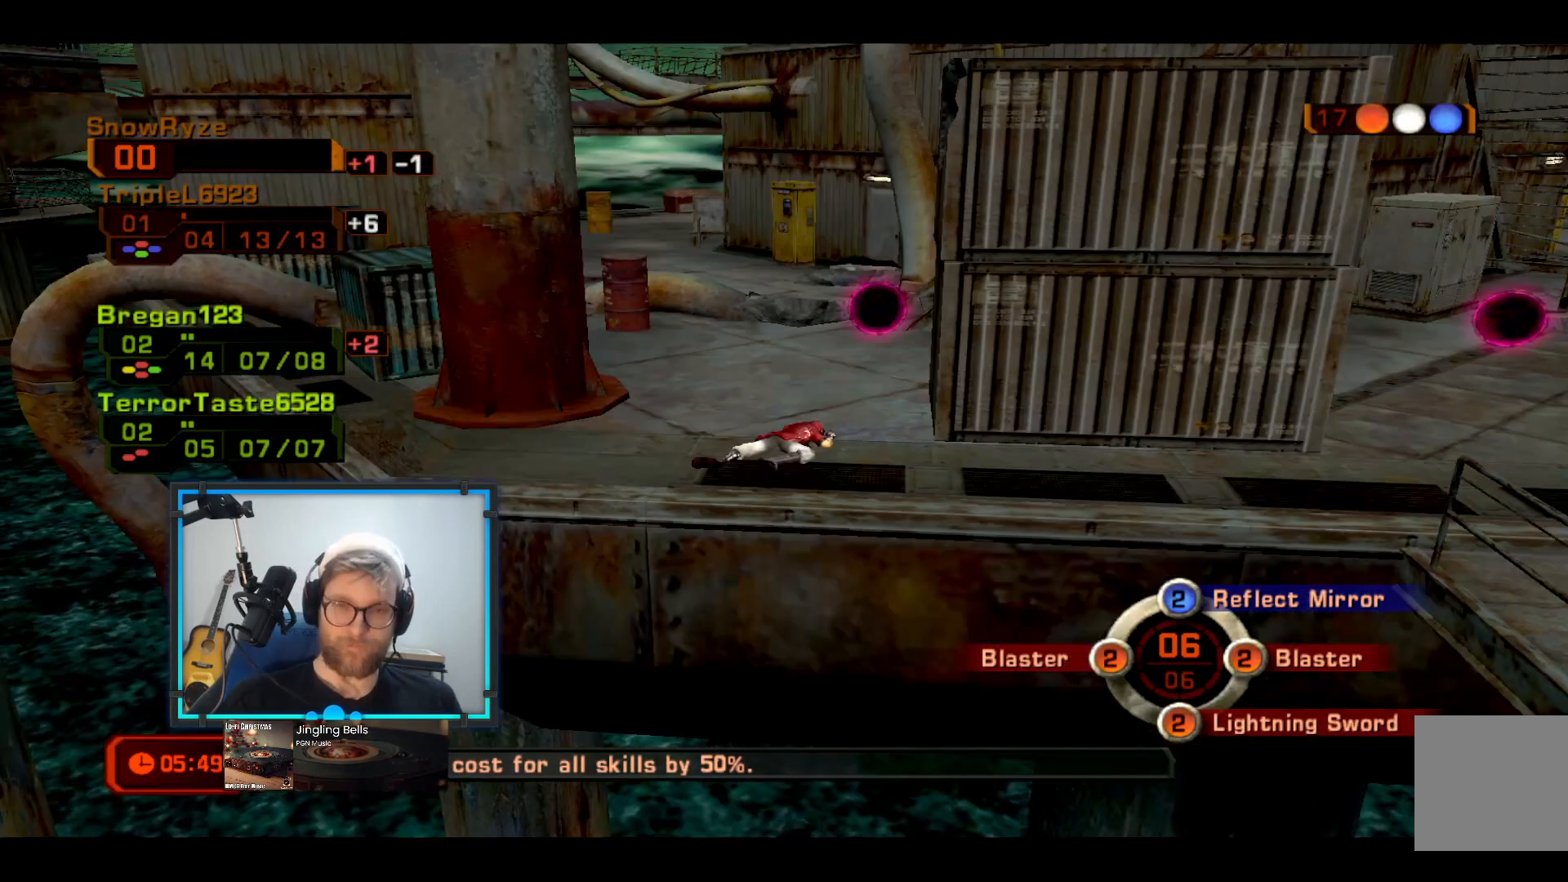
{"buttons": [], "left_stick": "center", "right_stick": "center", "events": [[49, "L2", "up"], [243, "L2", "down"], [485, "L2", "up"]]}
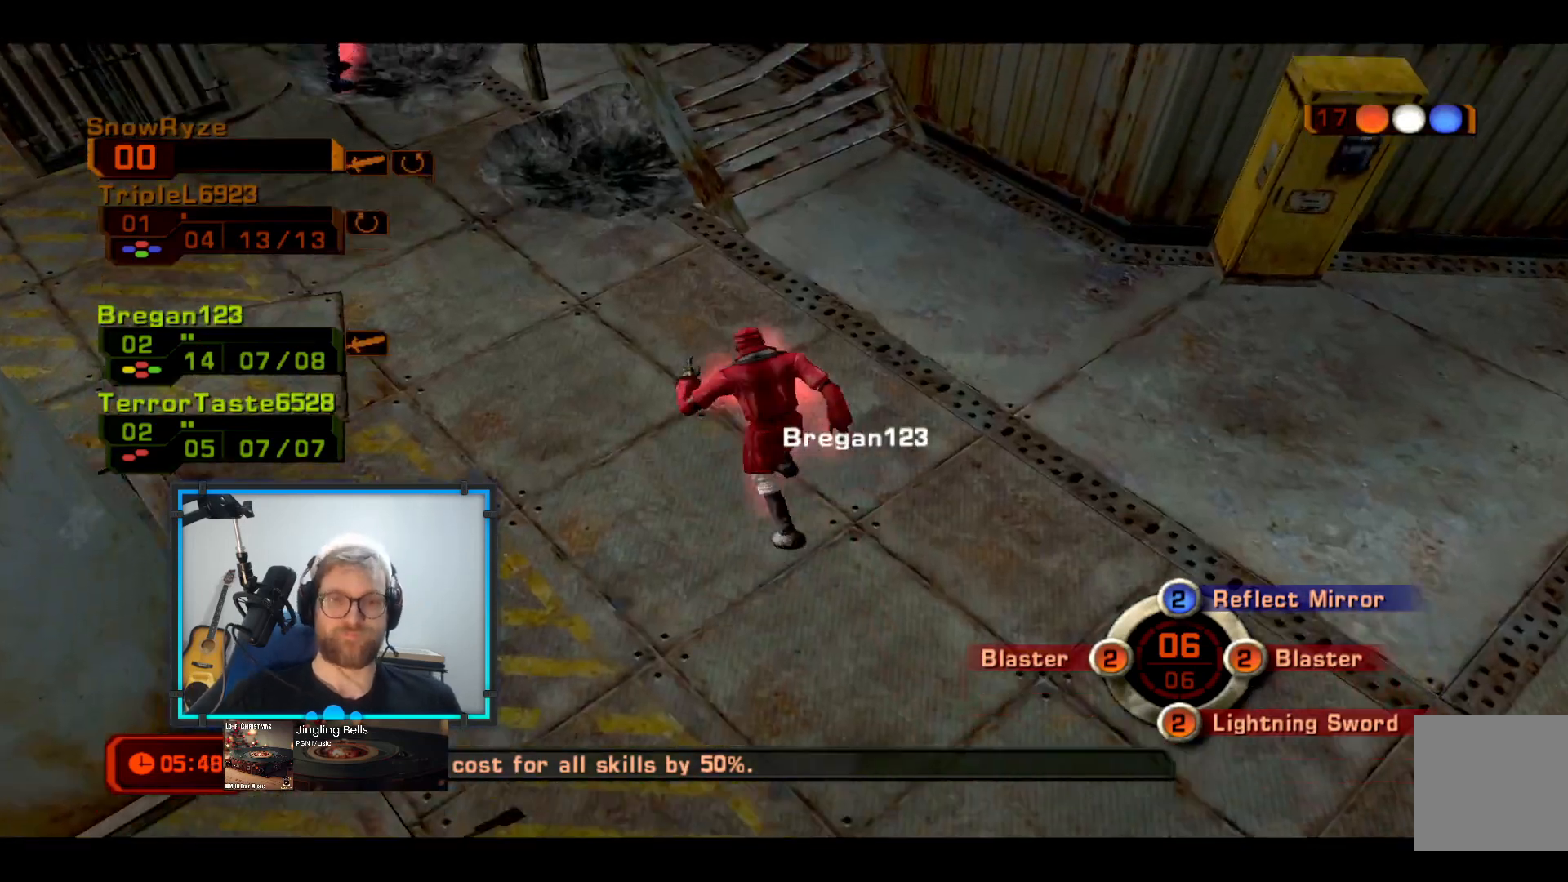
{"buttons": [], "left_stick": "center", "right_stick": "center", "events": []}
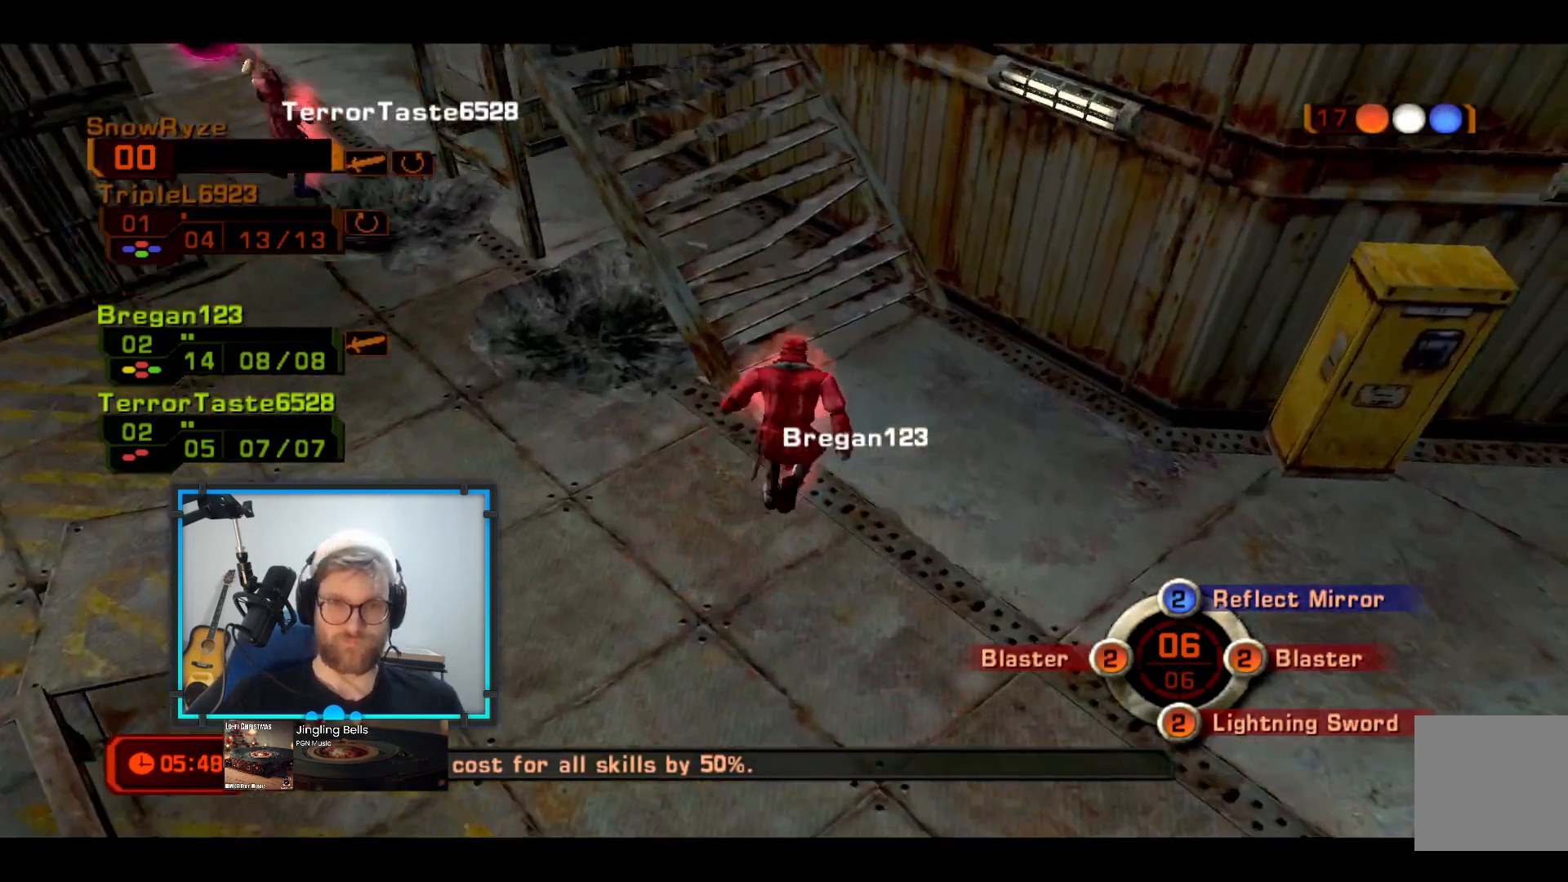
{"buttons": [], "left_stick": "center", "right_stick": "center", "events": [[49, "L2", "down"], [291, "L2", "up"]]}